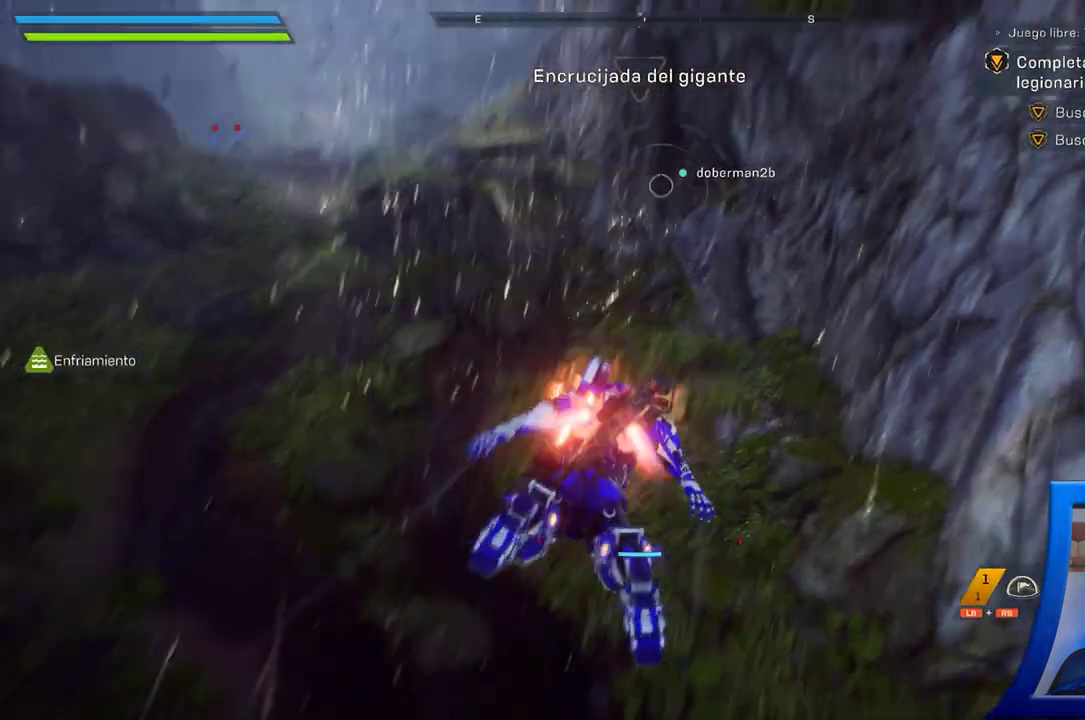
Gameplay with a controller (Xbox layout); each line is a JSON object with the inputs held at the frame after it (dt_ms = milliseconds from this image to that frame). "button_events" lists button changes between this image and that frame as [ms after this image, input, new state], when the widget could be followed in between (sticks are given only as held states).
{"dt_ms": 500, "buttons": [], "left_stick": "up", "right_stick": "up", "button_events": [[117, "L3", "down"], [317, "L3", "up"]]}
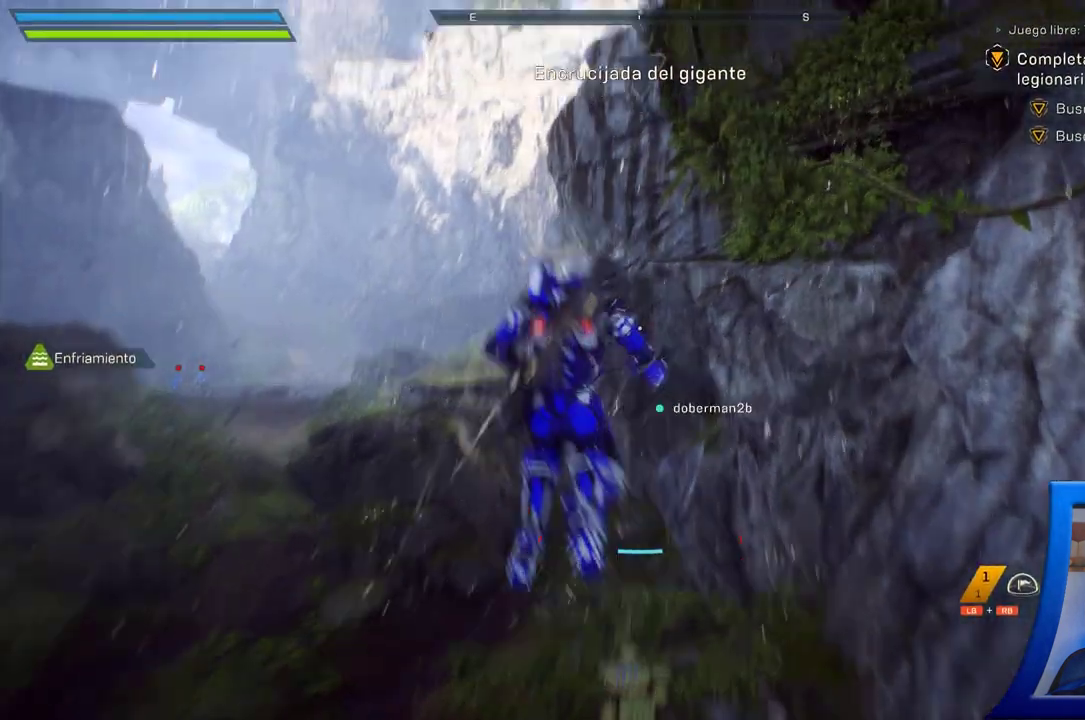
{"dt_ms": 500, "buttons": [], "left_stick": "up", "right_stick": "center", "button_events": []}
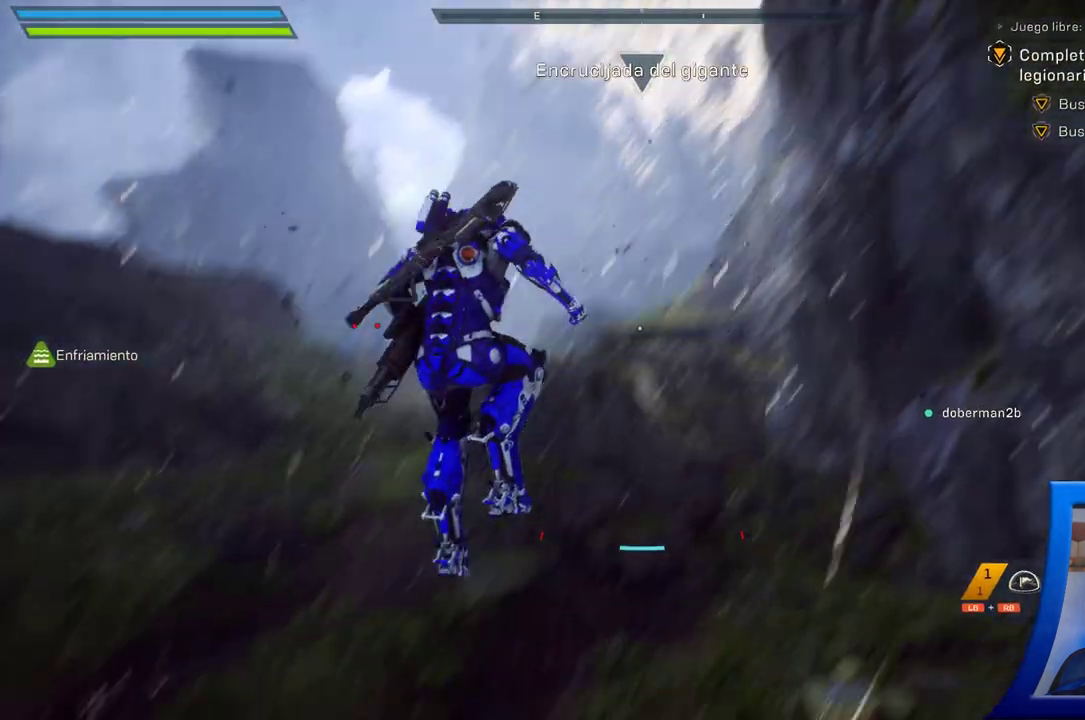
{"dt_ms": 1000, "buttons": [], "left_stick": "up", "right_stick": "center", "button_events": [[83, "L3", "down"], [233, "L3", "up"]]}
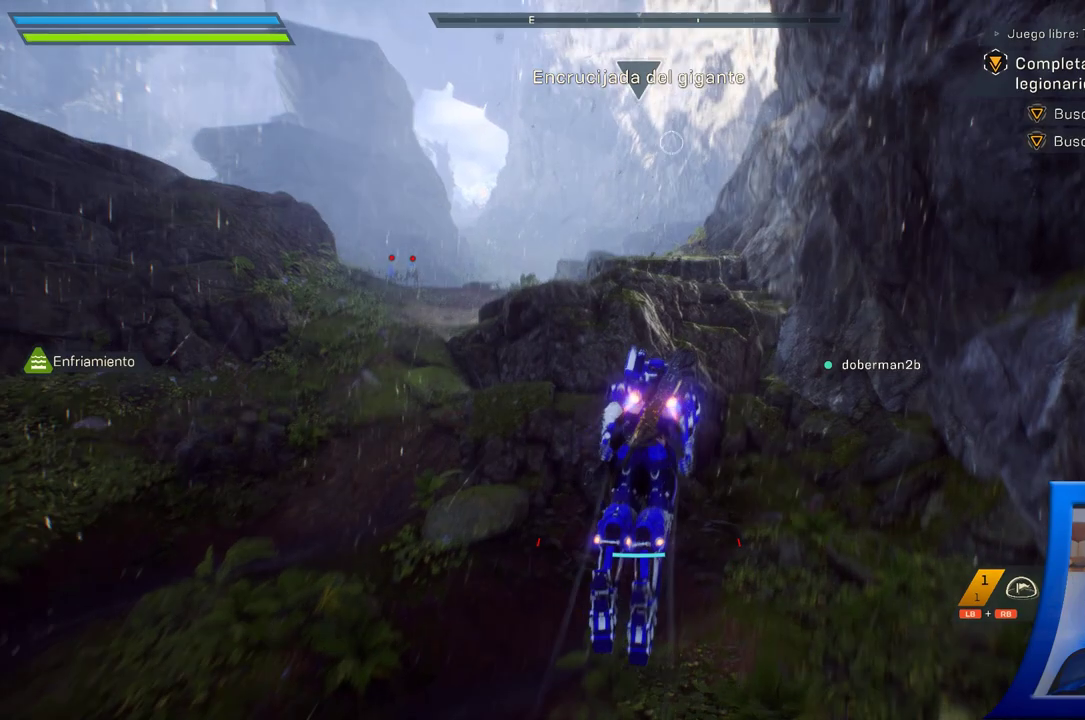
{"dt_ms": 500, "buttons": [], "left_stick": "up", "right_stick": "center", "button_events": []}
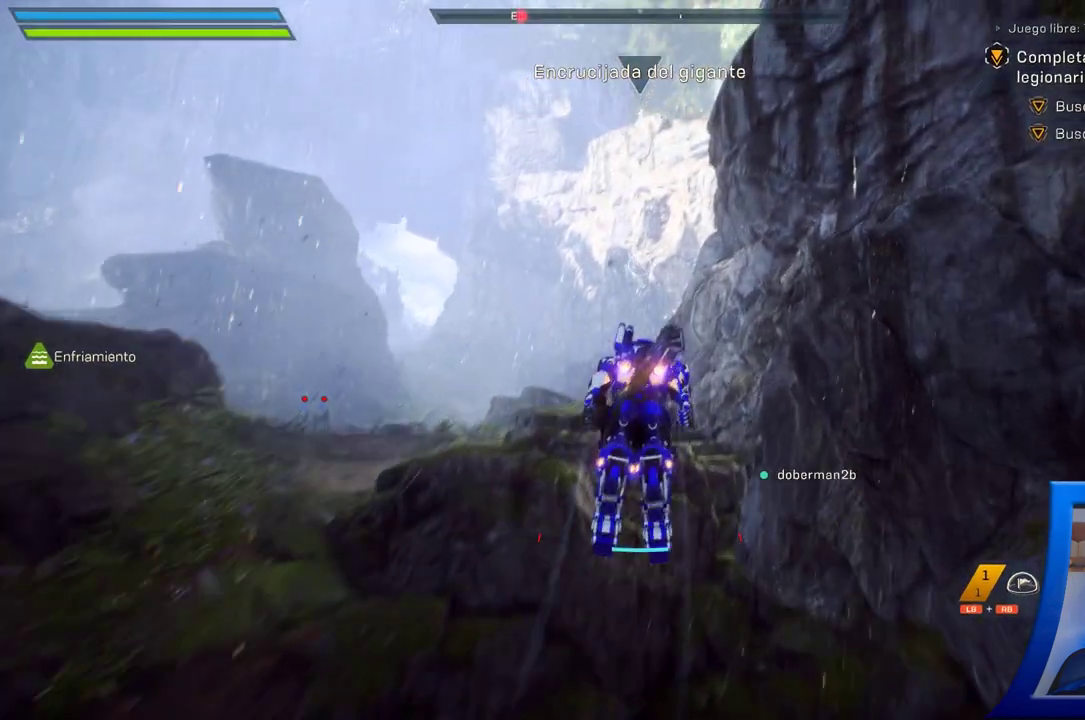
{"dt_ms": 500, "buttons": [], "left_stick": "up", "right_stick": "center", "button_events": []}
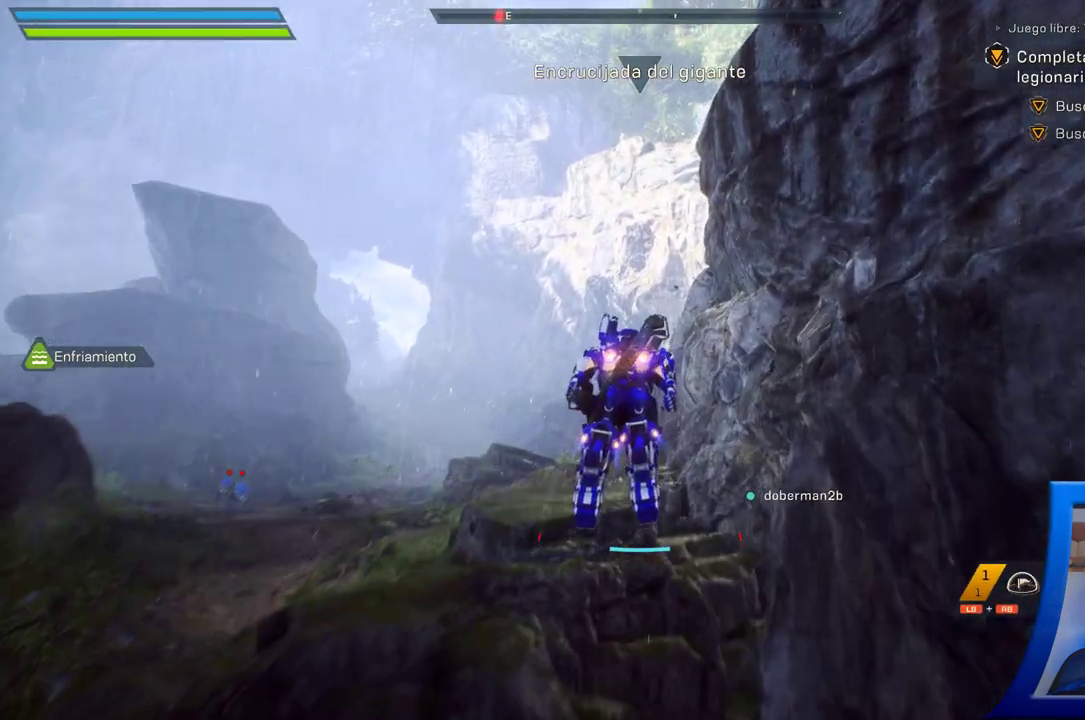
{"dt_ms": 500, "buttons": [], "left_stick": "up", "right_stick": "center", "button_events": []}
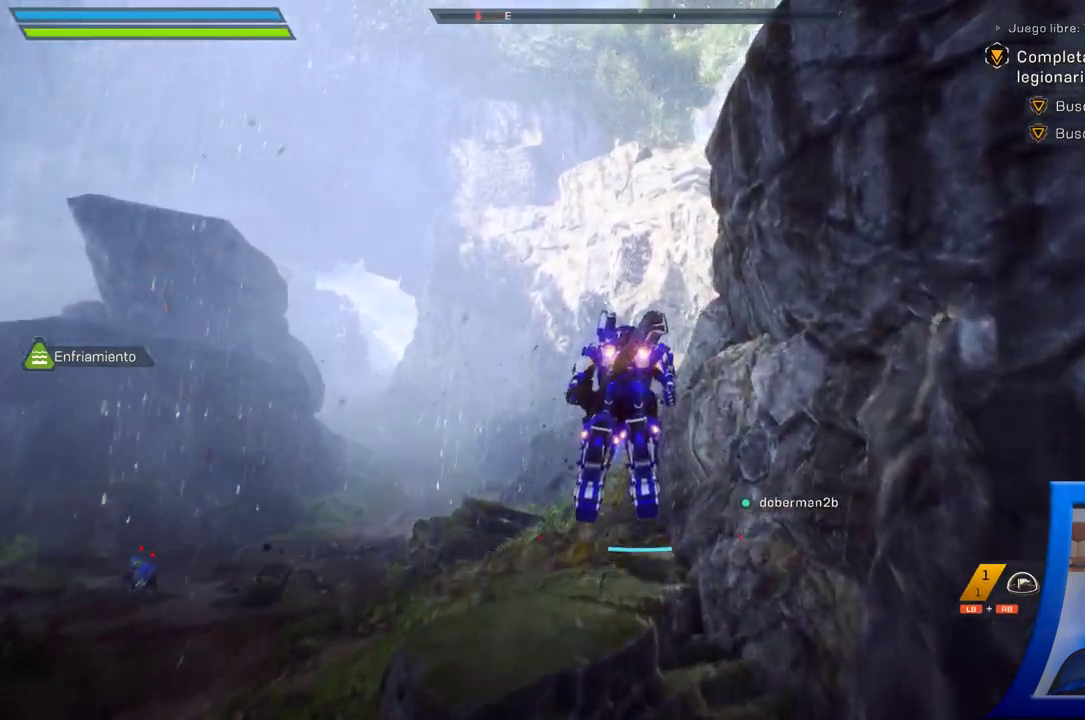
{"dt_ms": 500, "buttons": [], "left_stick": "up", "right_stick": "center", "button_events": []}
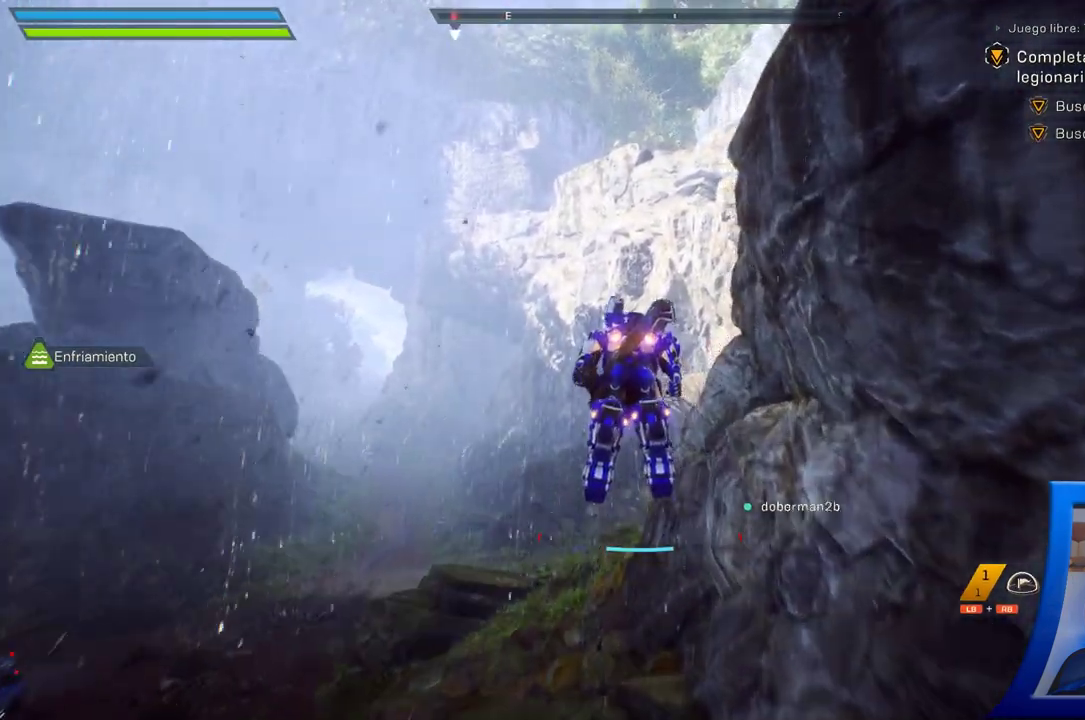
{"dt_ms": 500, "buttons": [], "left_stick": "up", "right_stick": "center", "button_events": []}